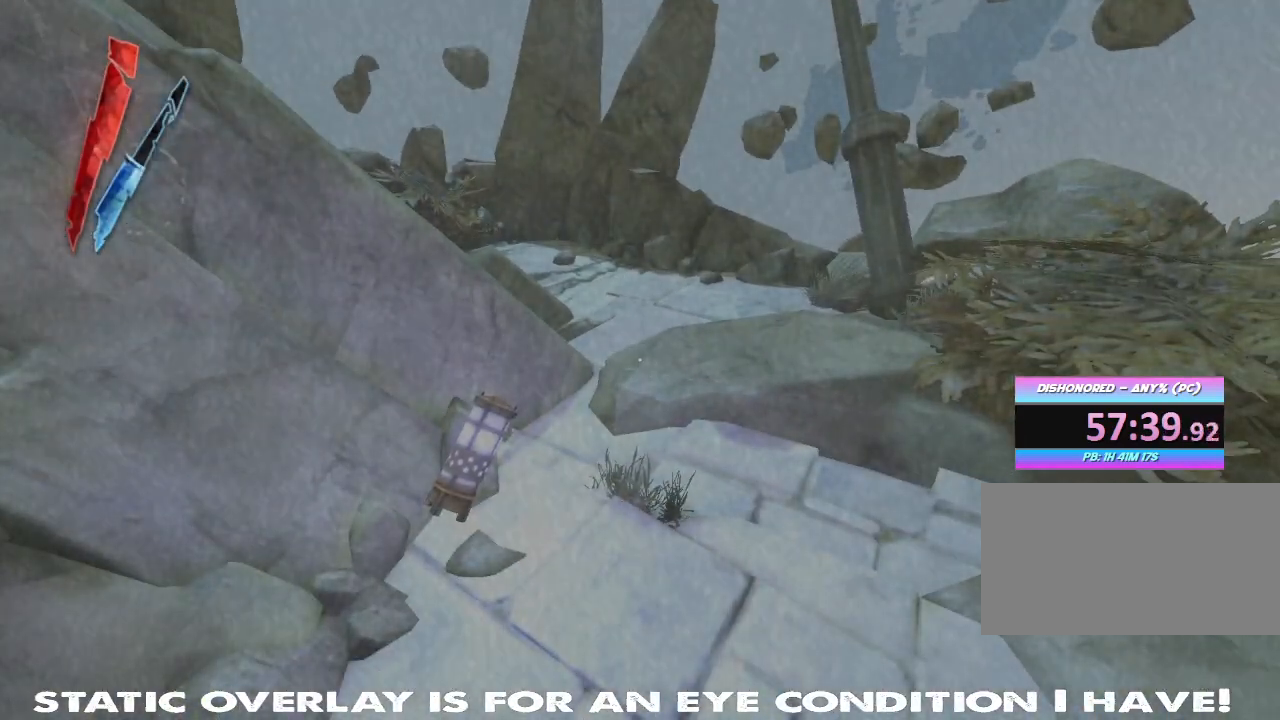
Gameplay with keyboard and mouse; each line is a JSON object with the keys and mouse buttons held at the frame after it. "events" lists presses ("down") and releases ("up") of "1", "2", "3", "4", "5", "a", "alt", "b", "c", "caps_lock", "ctrl", "d", "e", "f", "g", "q", "r", "s", "shift", "space", "super", "t", "tab", "tilde", "v", "w", "x", "z", "mouse_left", "mouse_wheel" and "mouse_right" between this image and that frame as [ms after this image, input, new state], when the widget could be followed in between. "mouse_left", "mouse_wheel", "mouse_right" = the "left", "wheel", "right" buttons of the "mouse" list. No other keys are recorded. "wheel" means that the mouse wheel is clicked or scrolled. Mouse movement is not recorded. Not read: other_keys.
{"keys": ["shift", "w"], "mouse": [], "events": [[250, "w", "down"], [267, "shift", "down"]]}
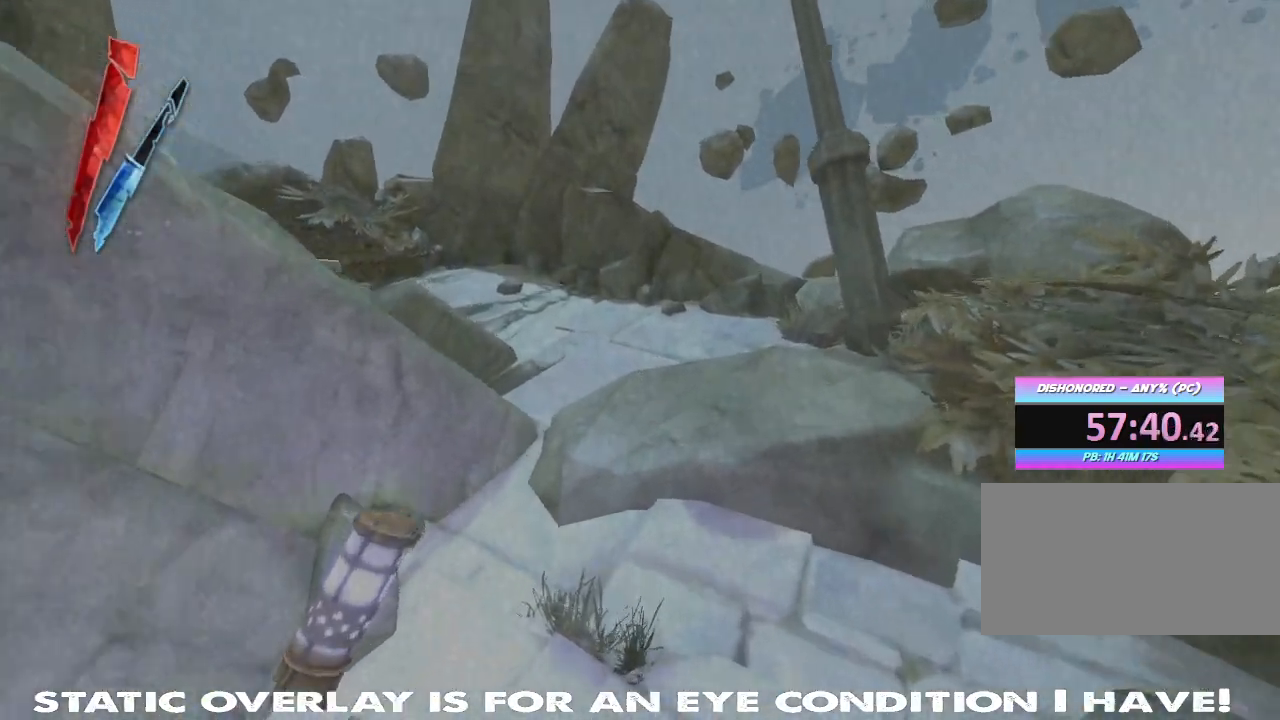
{"keys": ["shift", "w"], "mouse": [], "events": []}
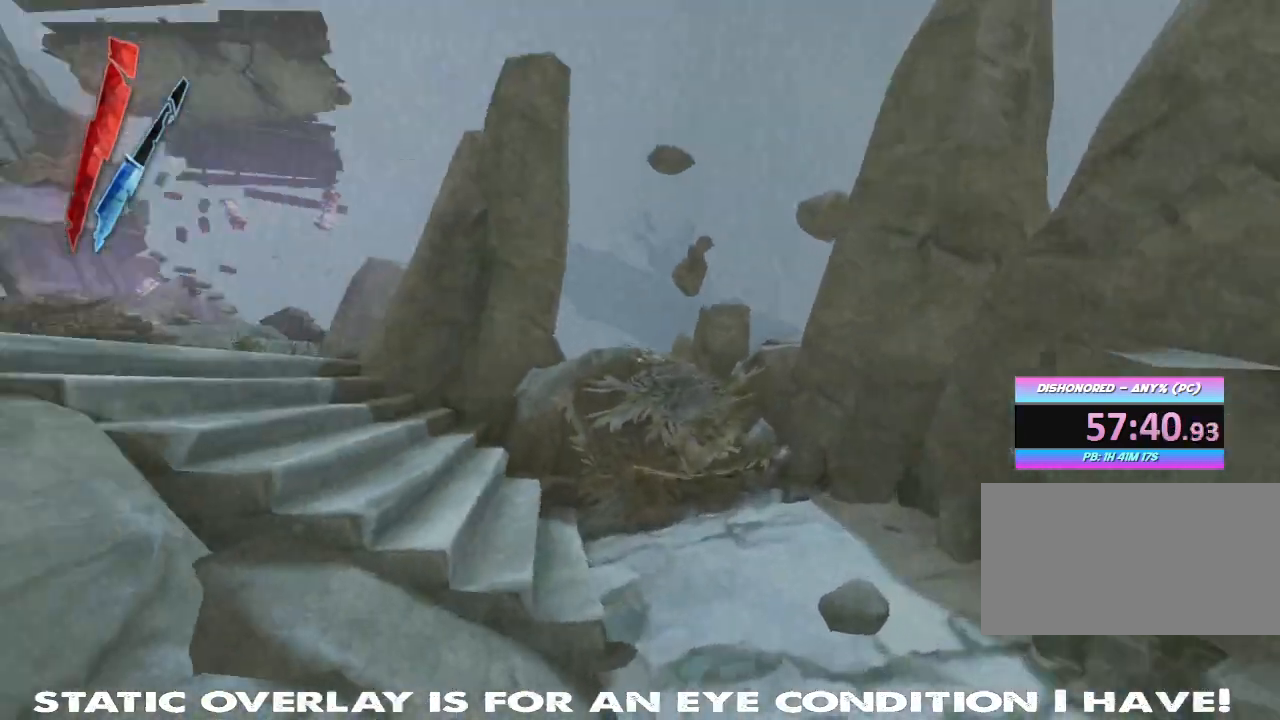
{"keys": ["shift", "w"], "mouse": [], "events": [[50, "d", "down"], [150, "d", "up"]]}
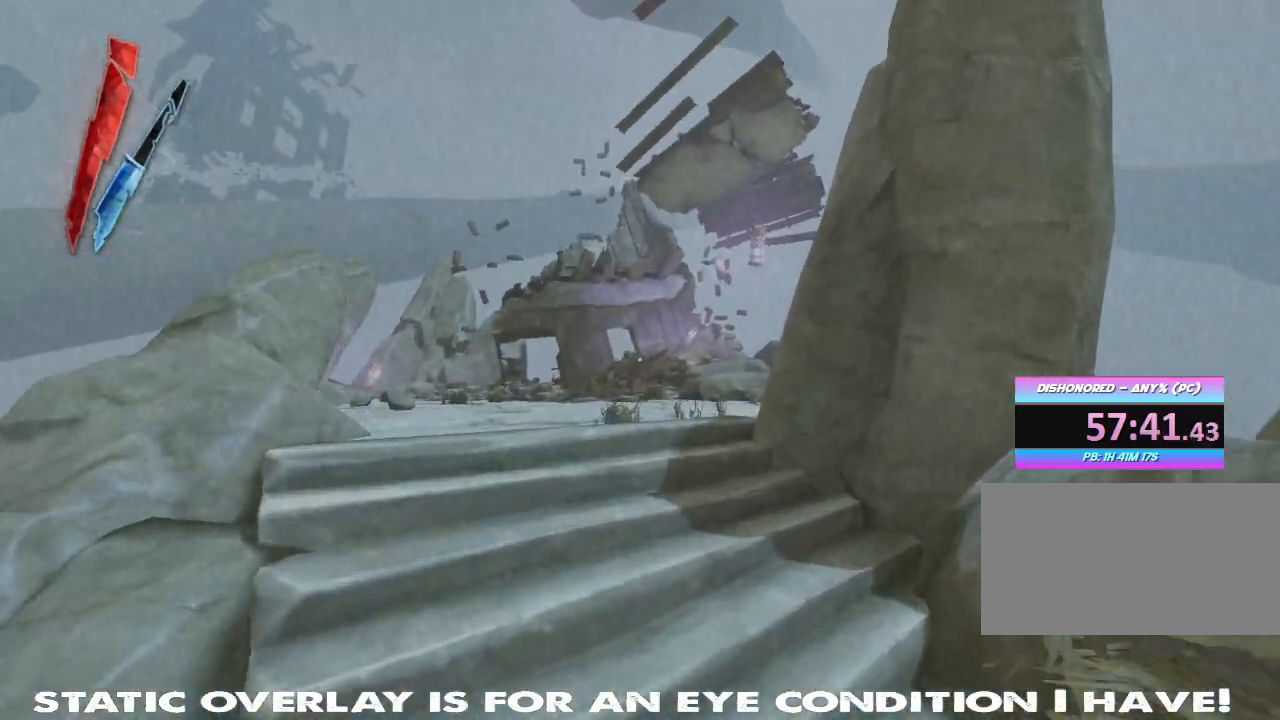
{"keys": ["shift", "w"], "mouse": [], "events": []}
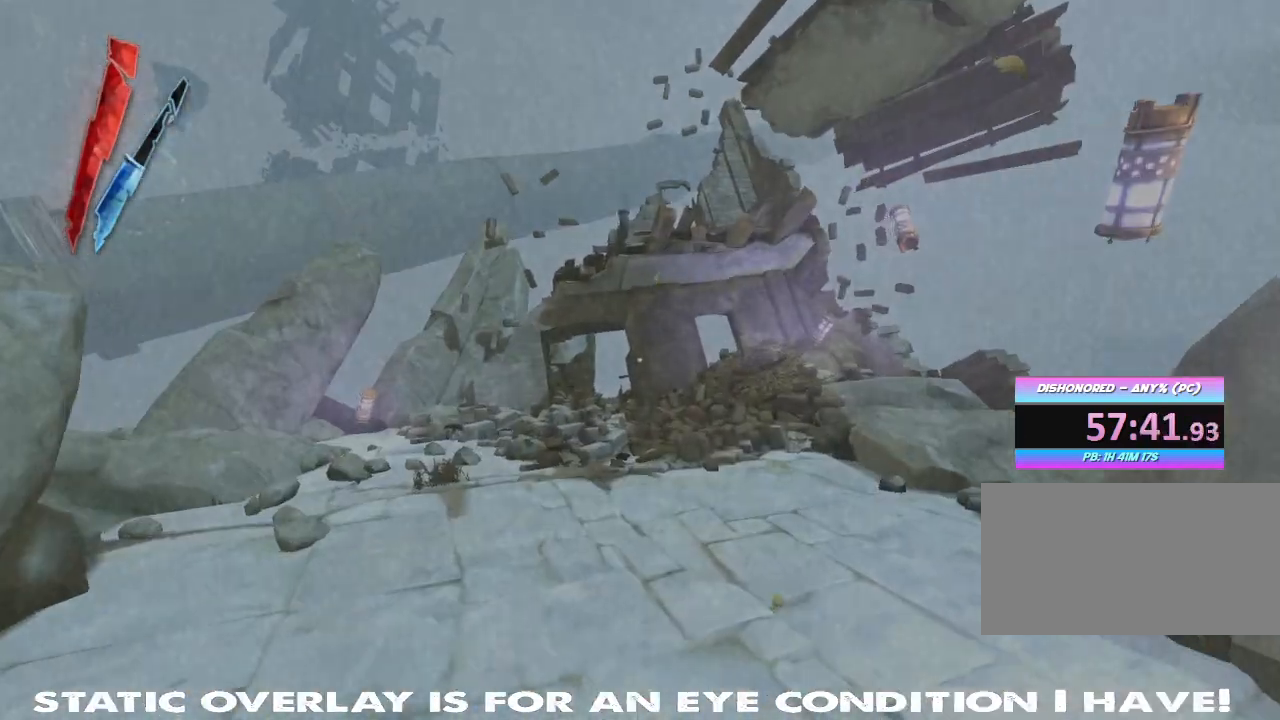
{"keys": ["shift", "w"], "mouse": [], "events": []}
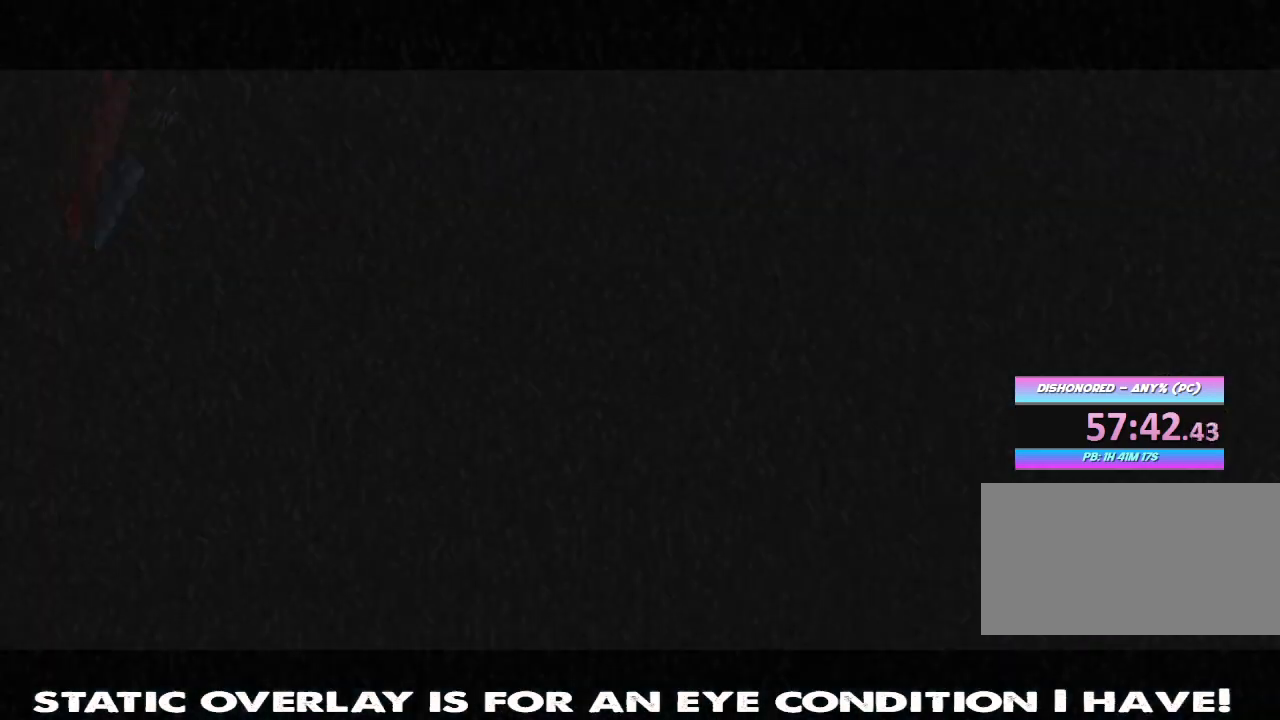
{"keys": ["f", "w"], "mouse": [], "events": [[167, "shift", "up"], [300, "f", "down"]]}
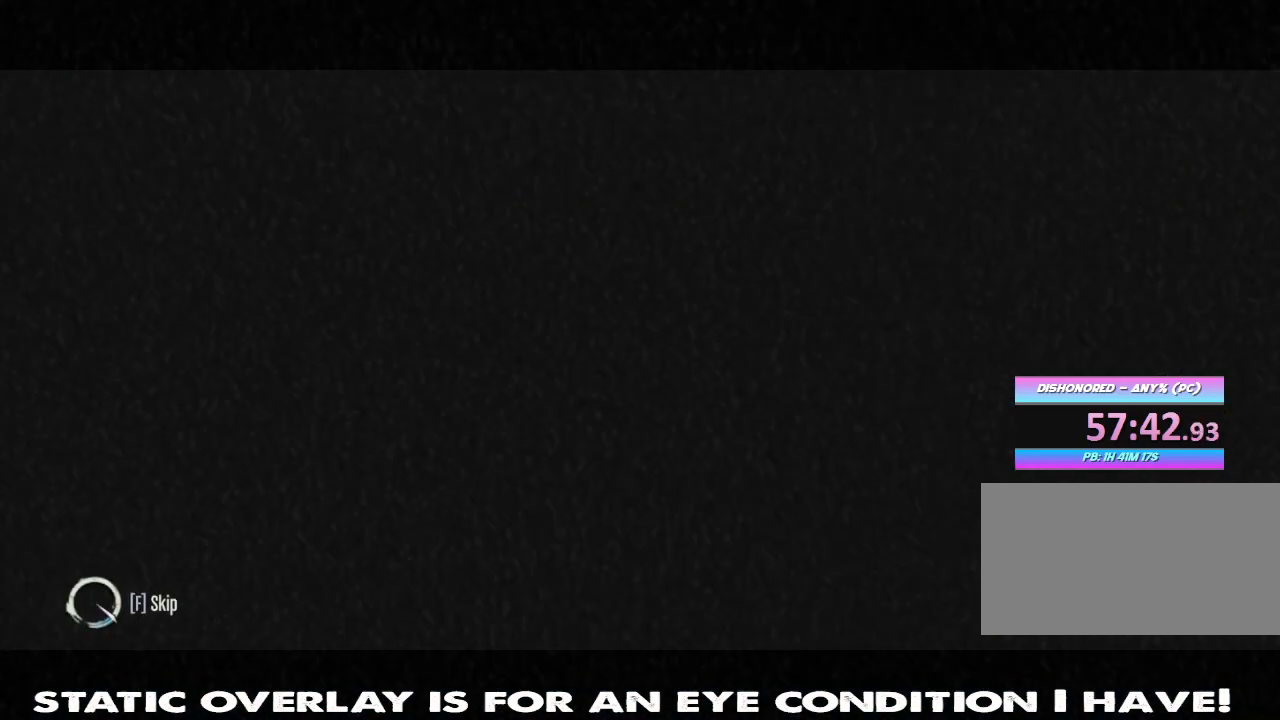
{"keys": ["f", "w"], "mouse": [], "events": []}
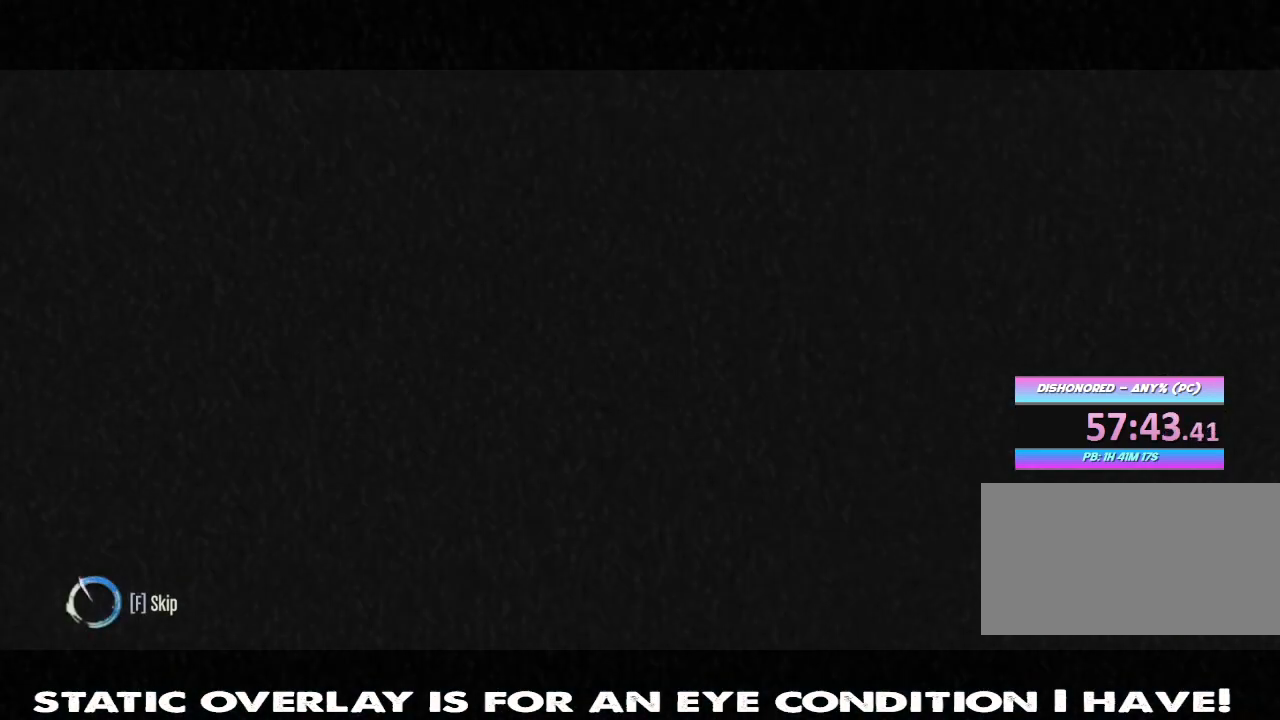
{"keys": ["f", "w"], "mouse": [], "events": []}
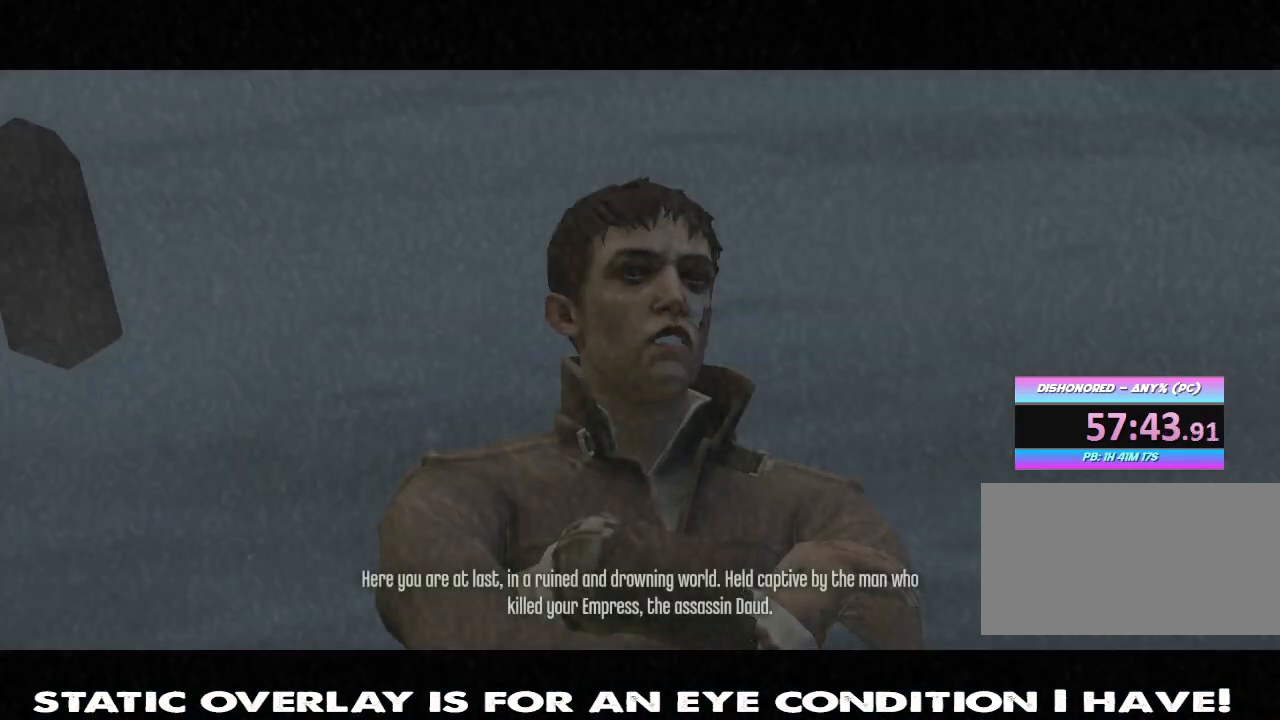
{"keys": [], "mouse": [], "events": [[100, "f", "up"], [117, "w", "up"]]}
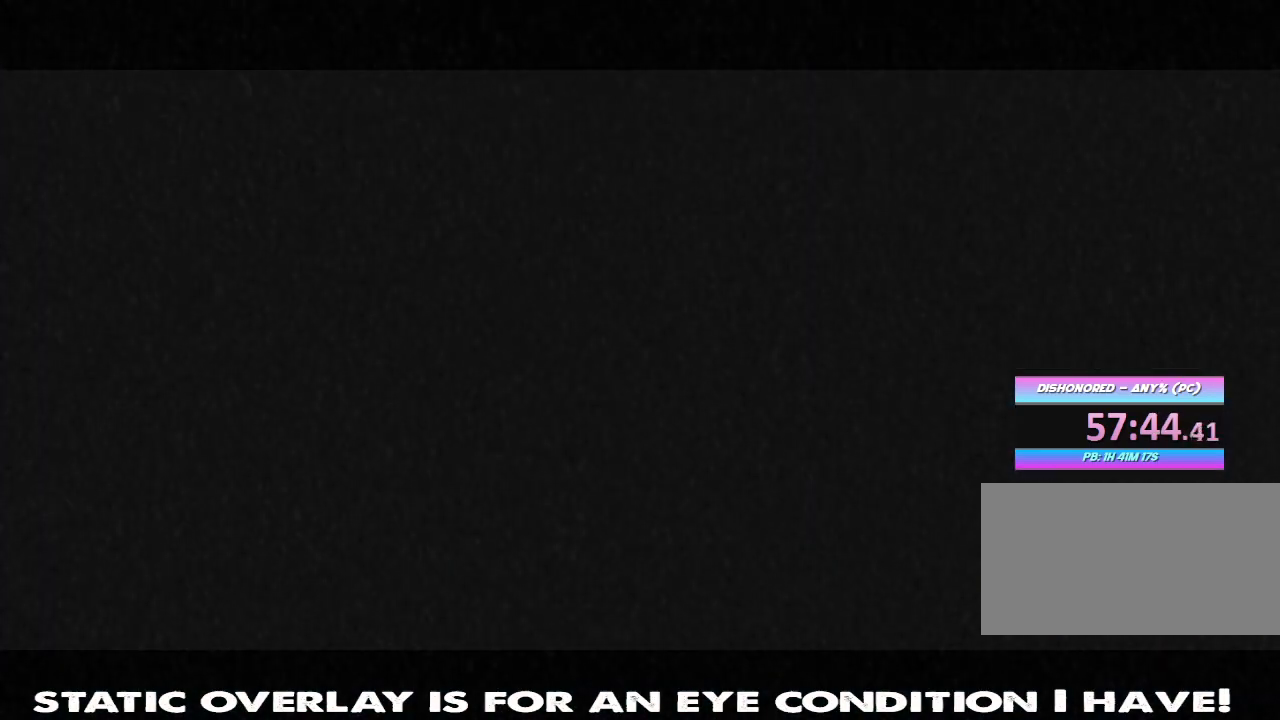
{"keys": [], "mouse": [], "events": []}
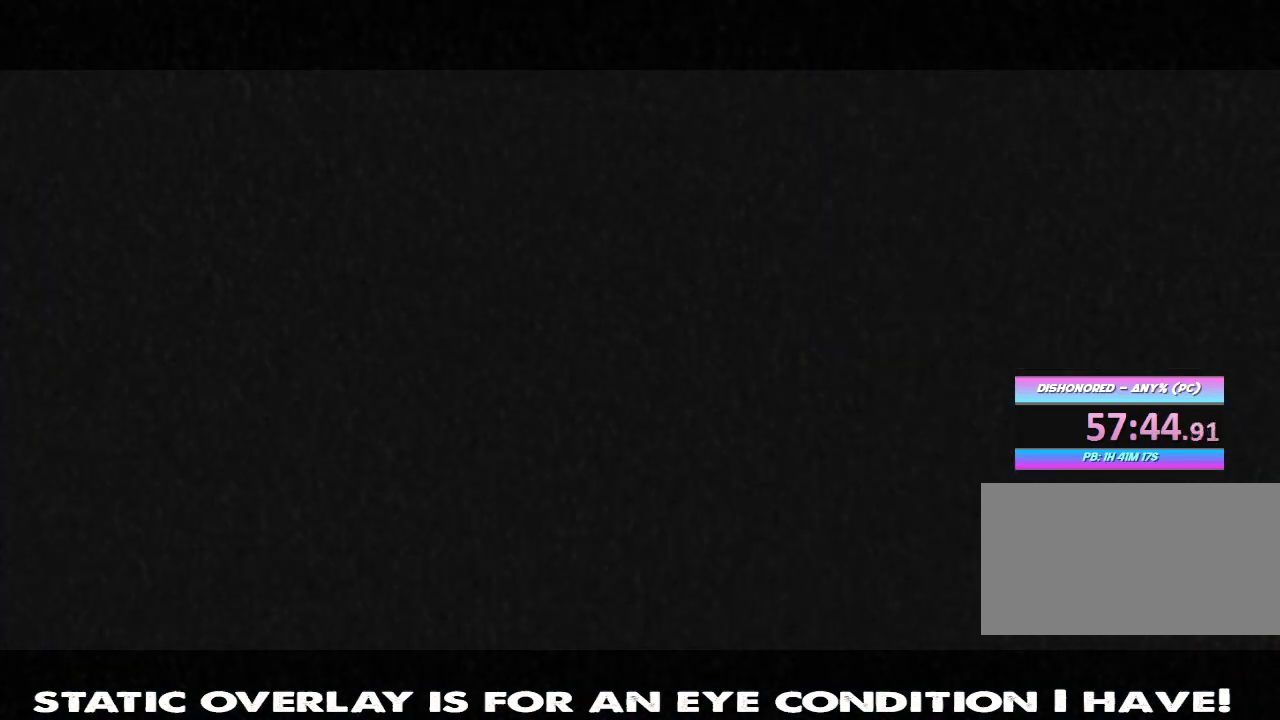
{"keys": [], "mouse": [], "events": []}
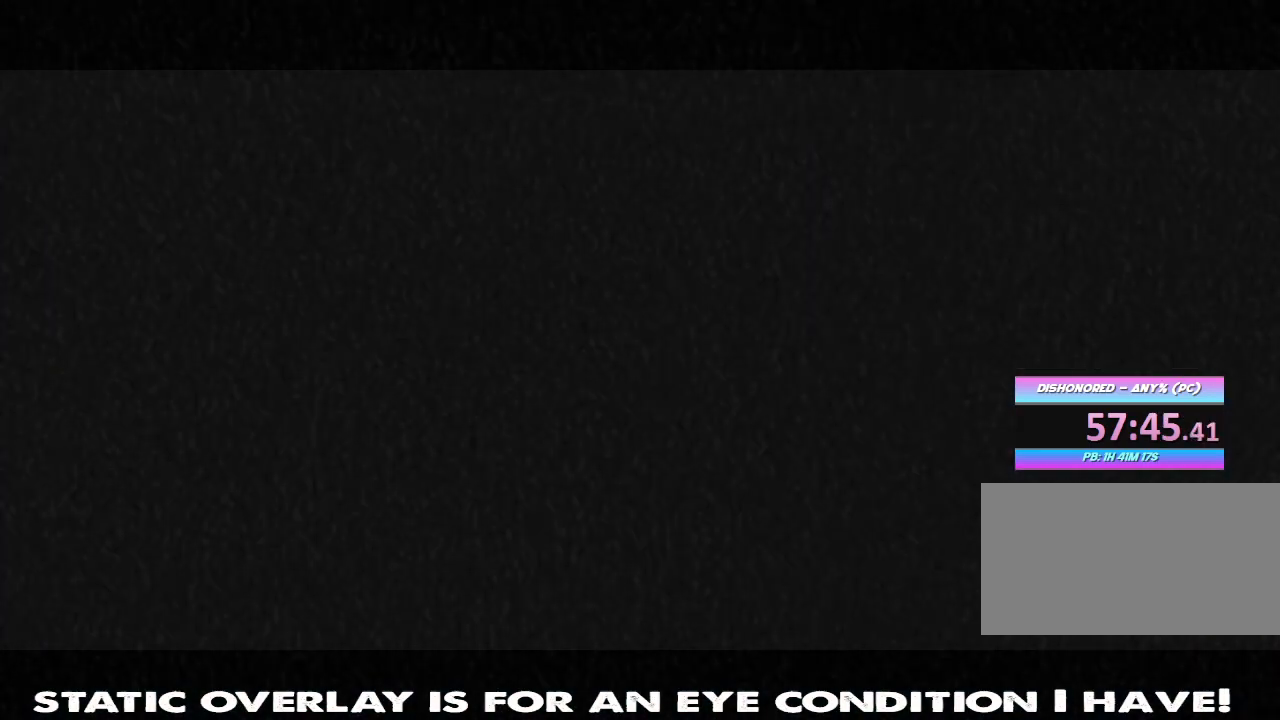
{"keys": ["w"], "mouse": [], "events": [[184, "w", "down"]]}
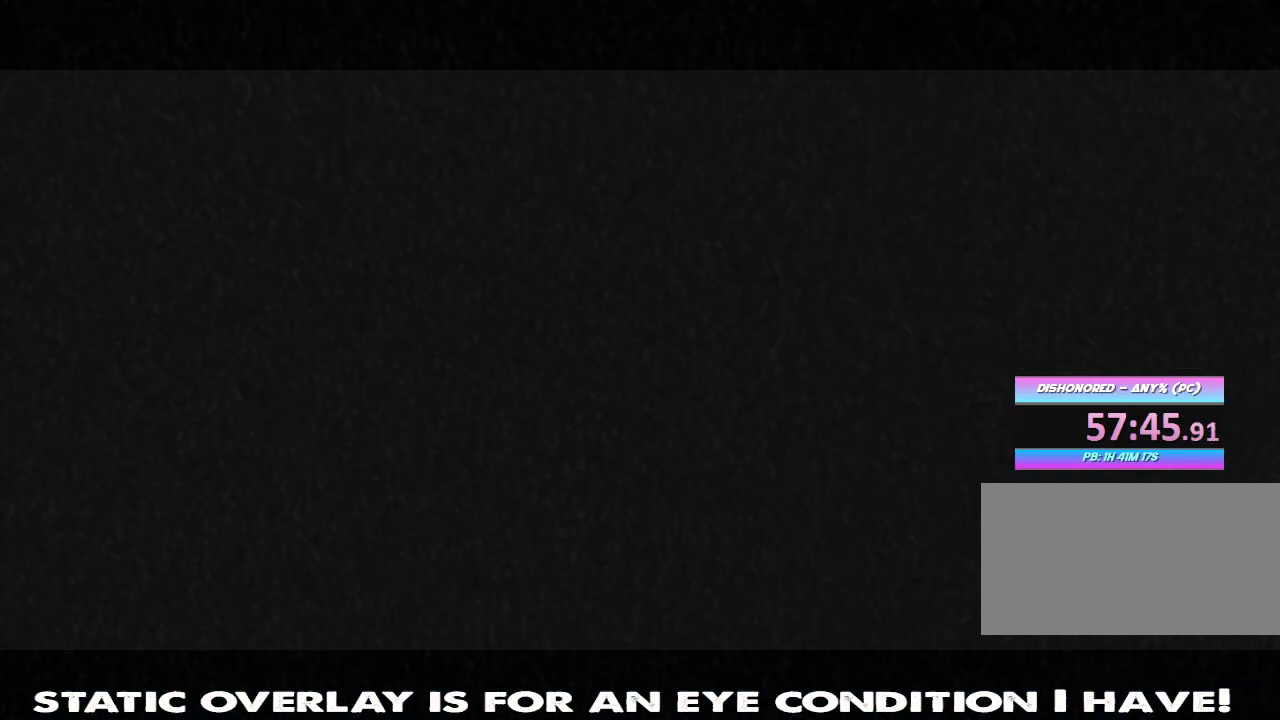
{"keys": ["w"], "mouse": [], "events": []}
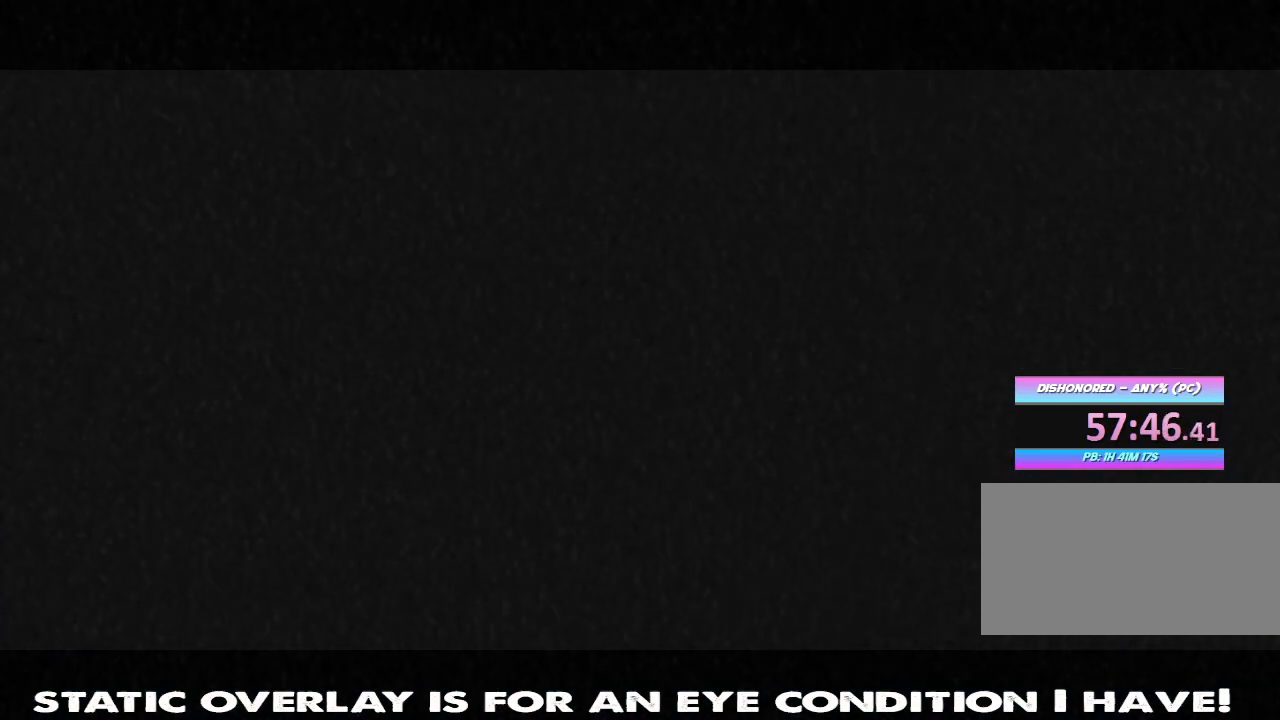
{"keys": ["w"], "mouse": [], "events": []}
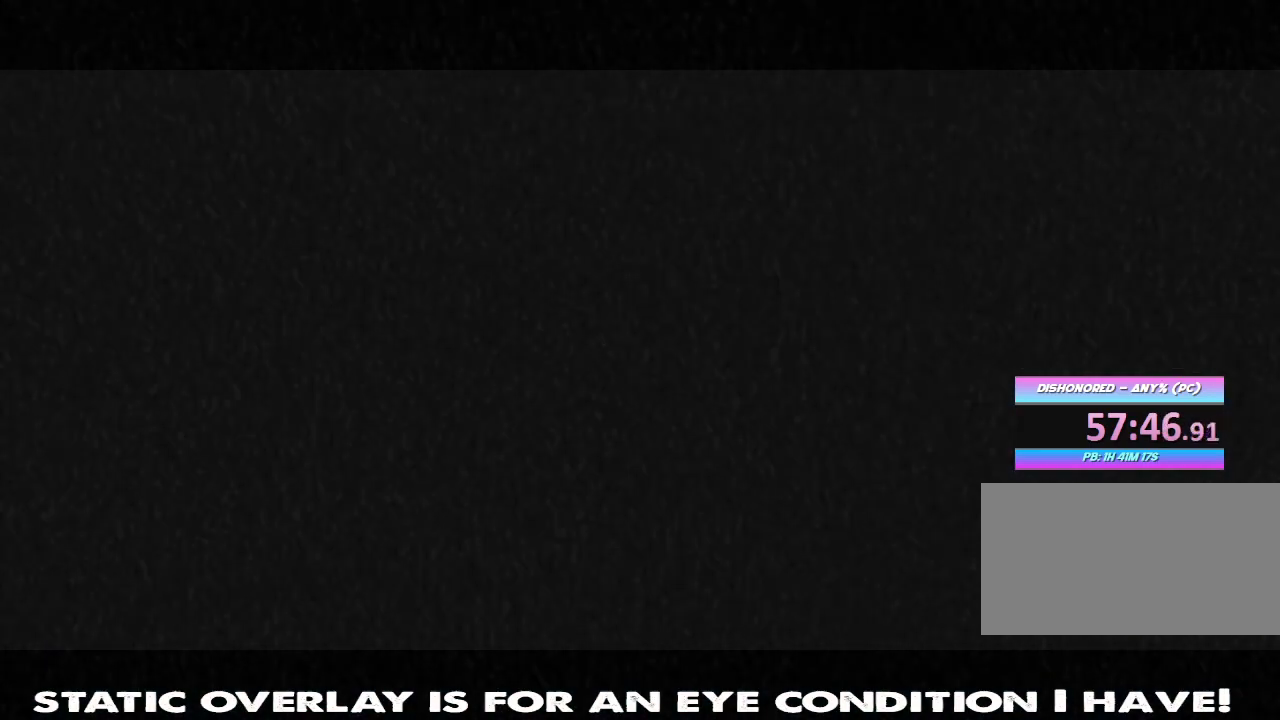
{"keys": ["w"], "mouse": [], "events": []}
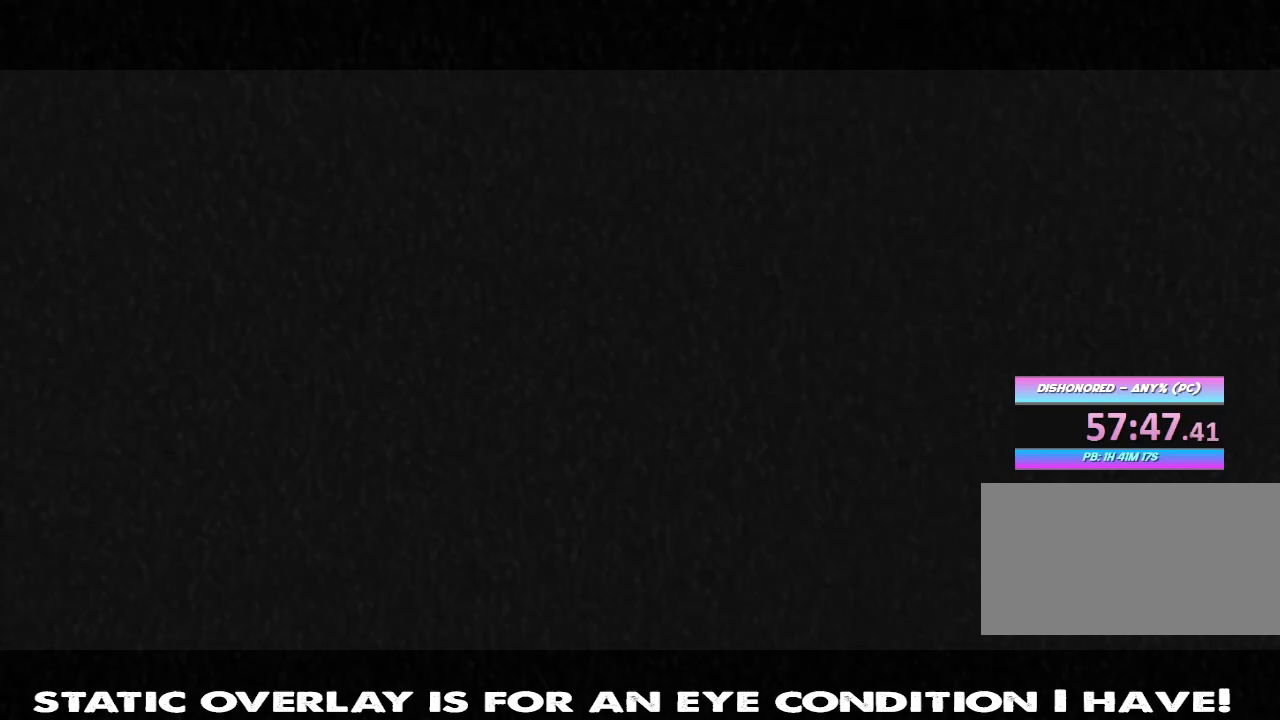
{"keys": ["w"], "mouse": [], "events": []}
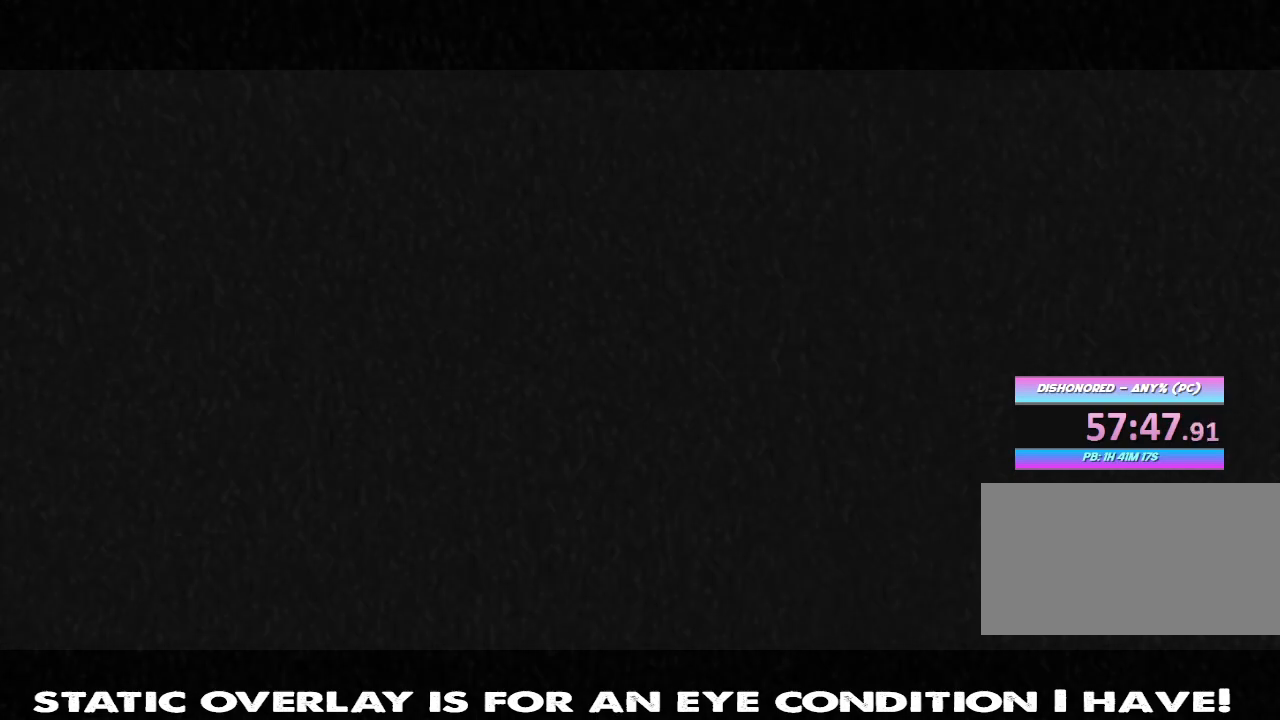
{"keys": ["w"], "mouse": [], "events": []}
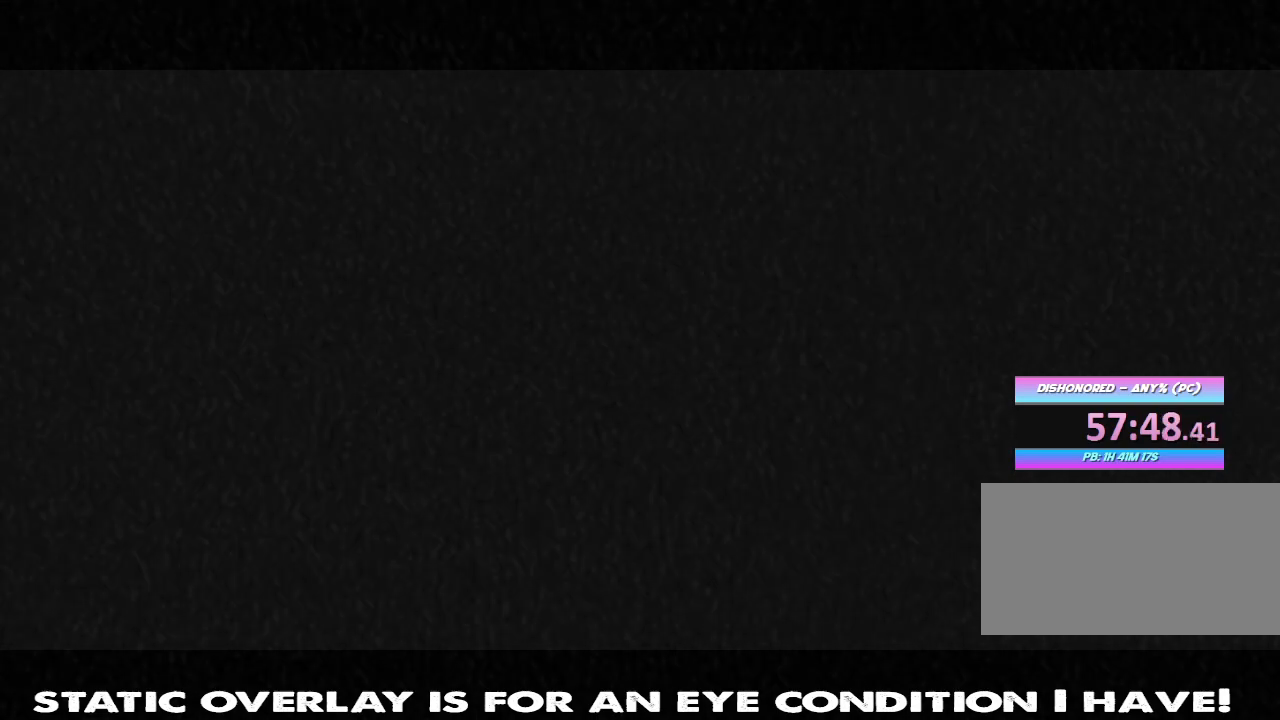
{"keys": ["w"], "mouse": [], "events": []}
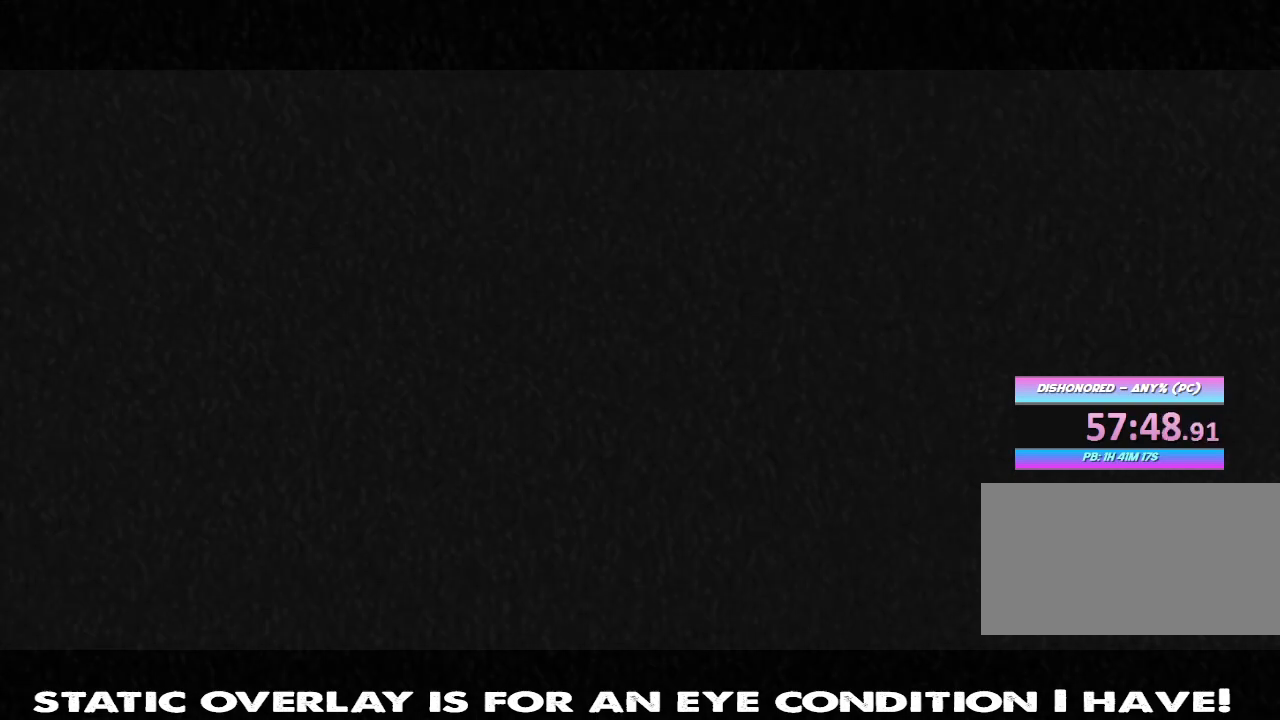
{"keys": ["w"], "mouse": [], "events": []}
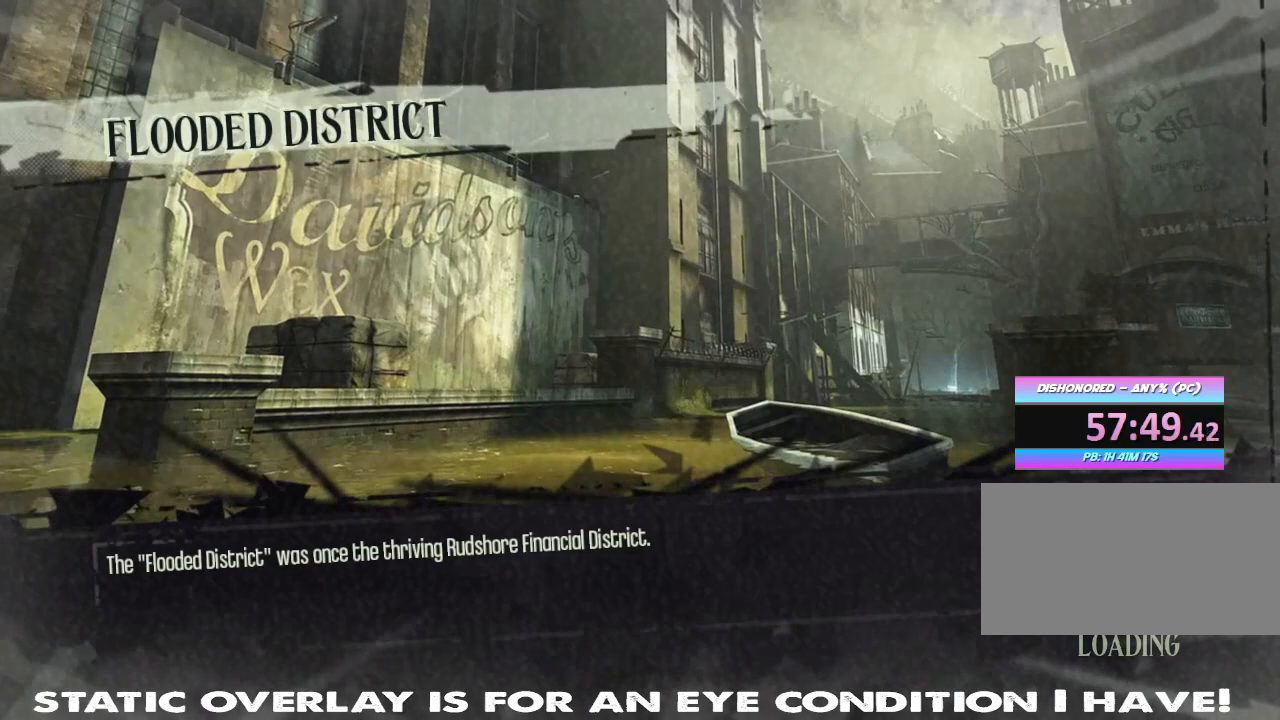
{"keys": [], "mouse": [], "events": [[134, "w", "up"]]}
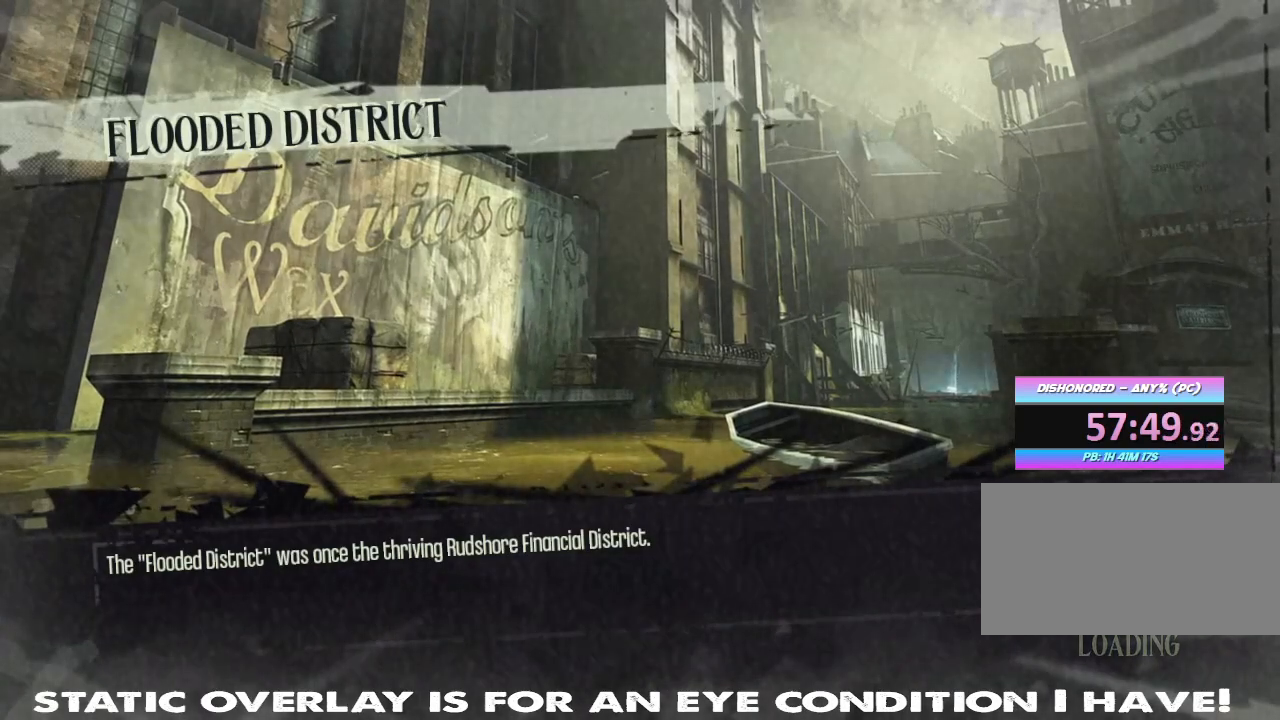
{"keys": [], "mouse": [], "events": [[234, "f", "down"], [384, "f", "up"]]}
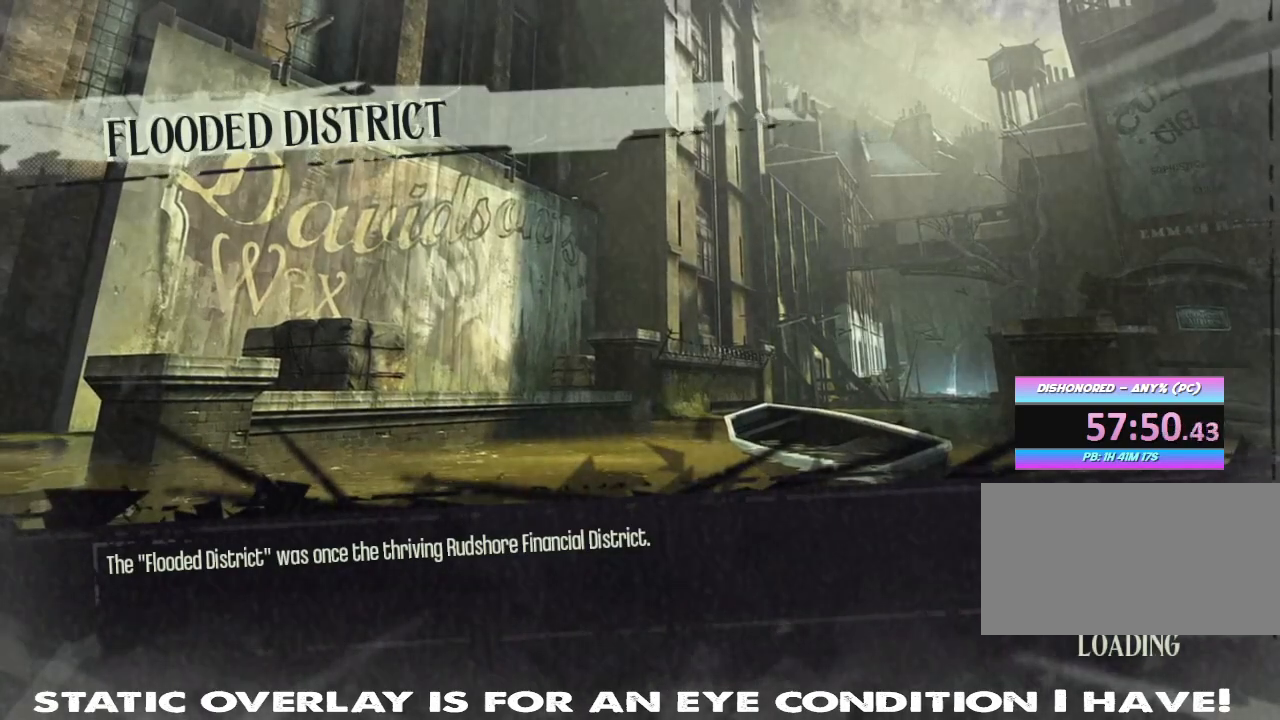
{"keys": [], "mouse": [], "events": []}
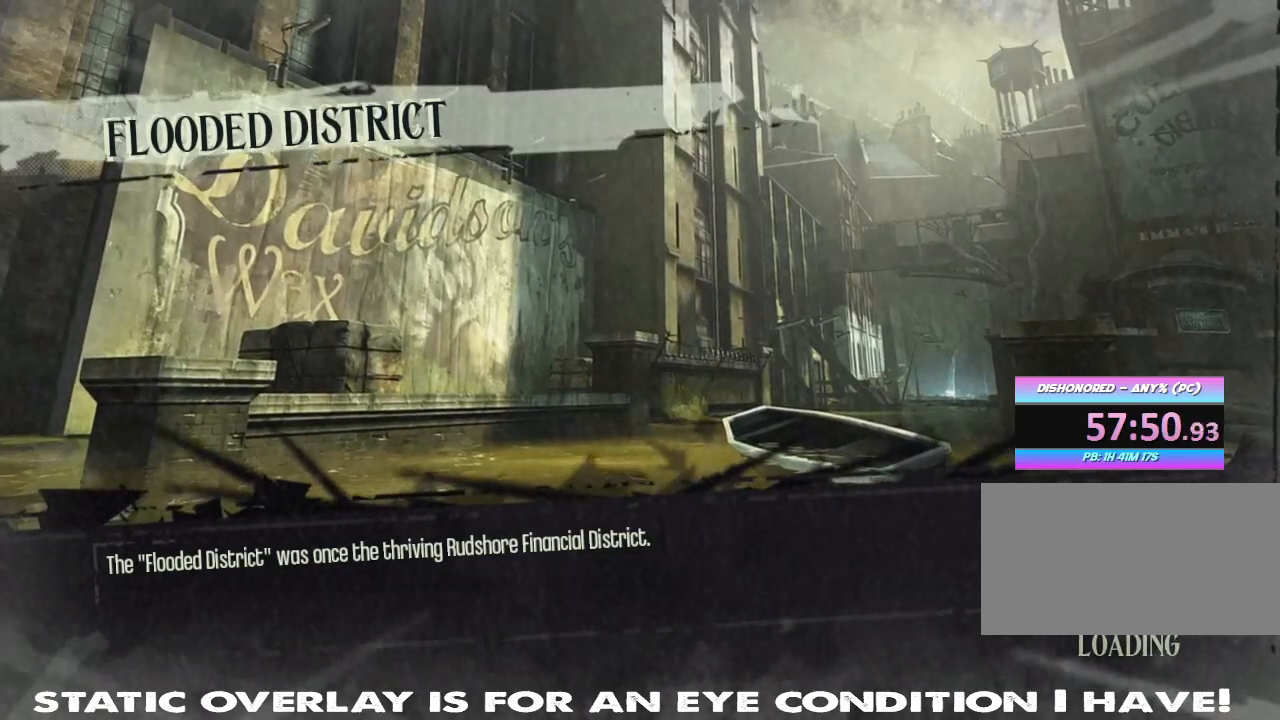
{"keys": [], "mouse": [], "events": []}
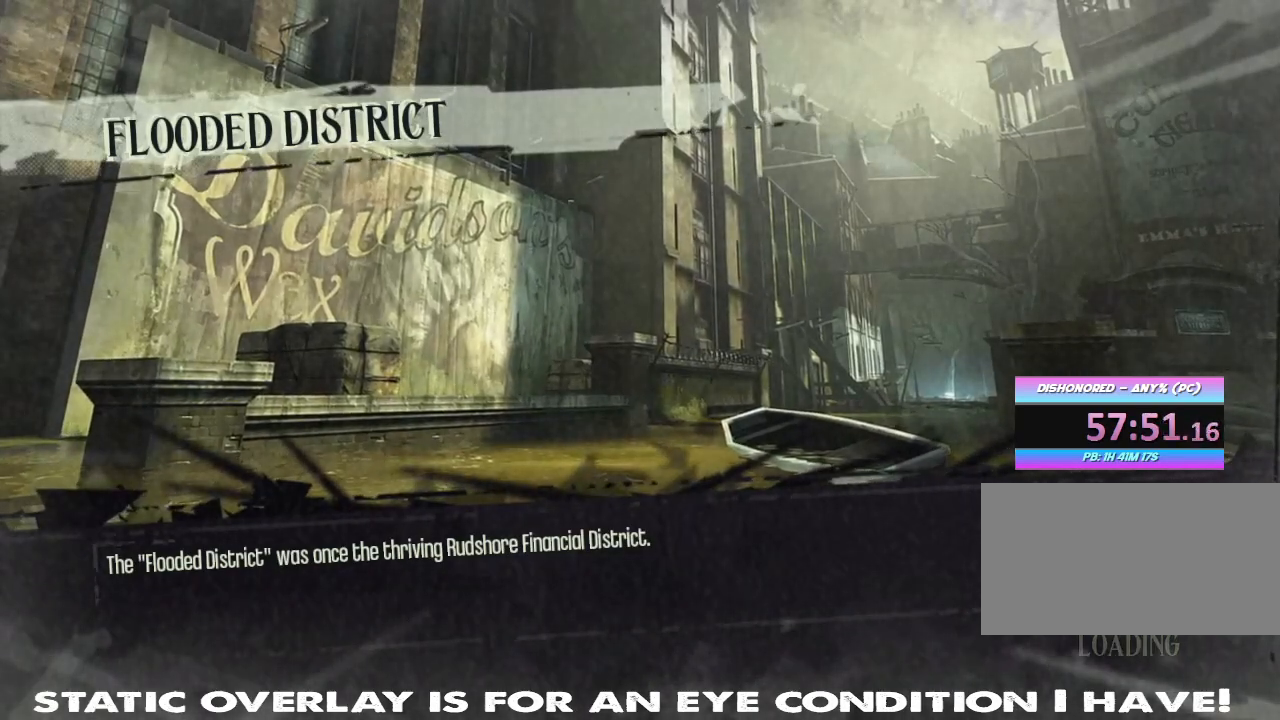
{"keys": [], "mouse": [], "events": []}
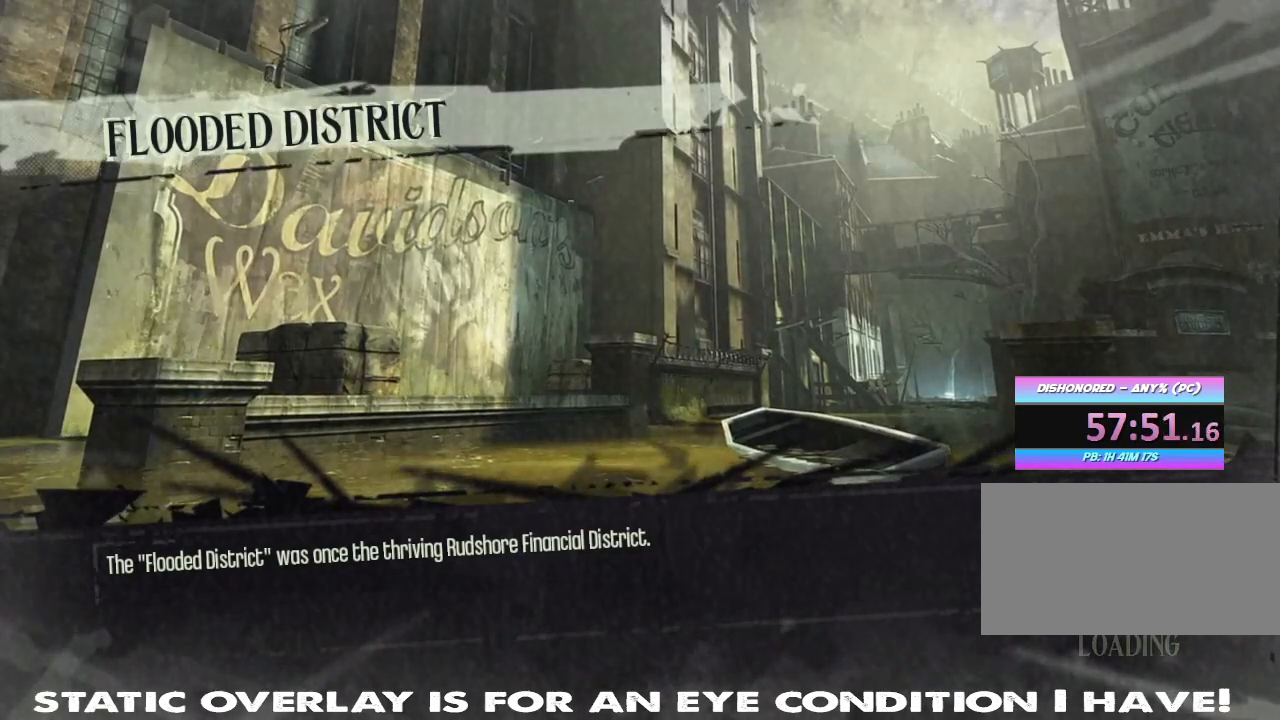
{"keys": [], "mouse": [], "events": []}
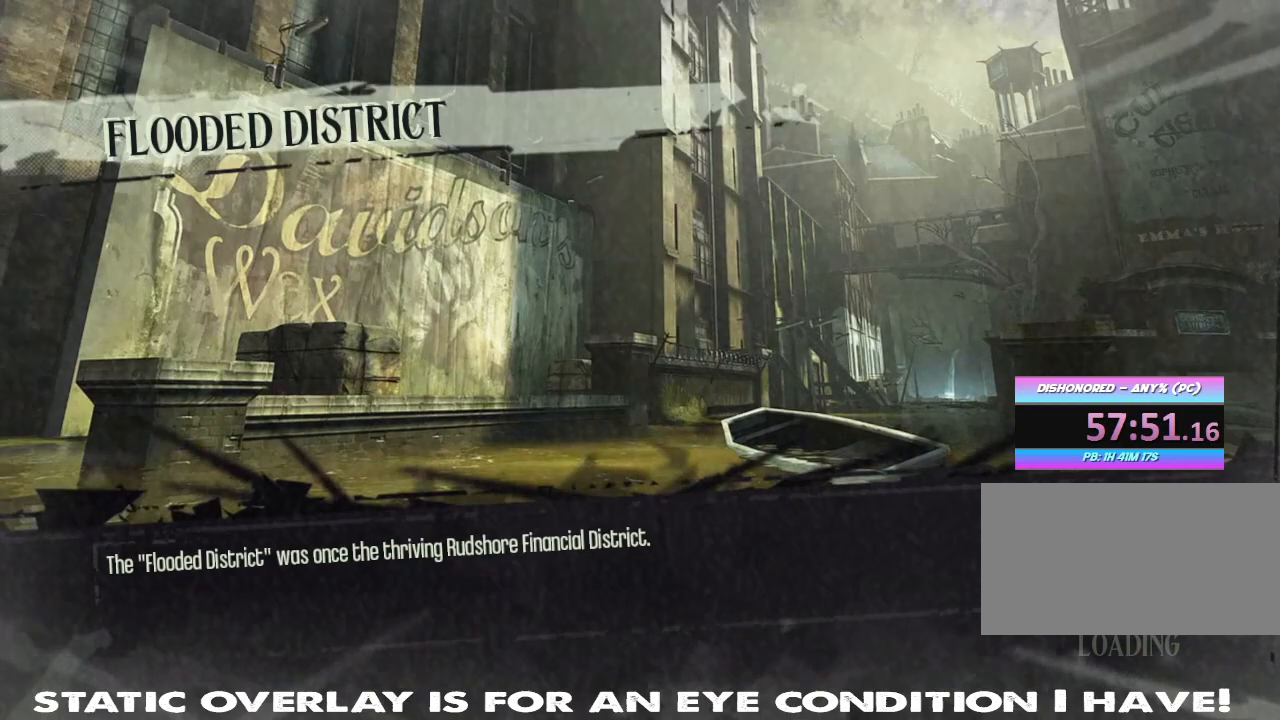
{"keys": [], "mouse": [], "events": []}
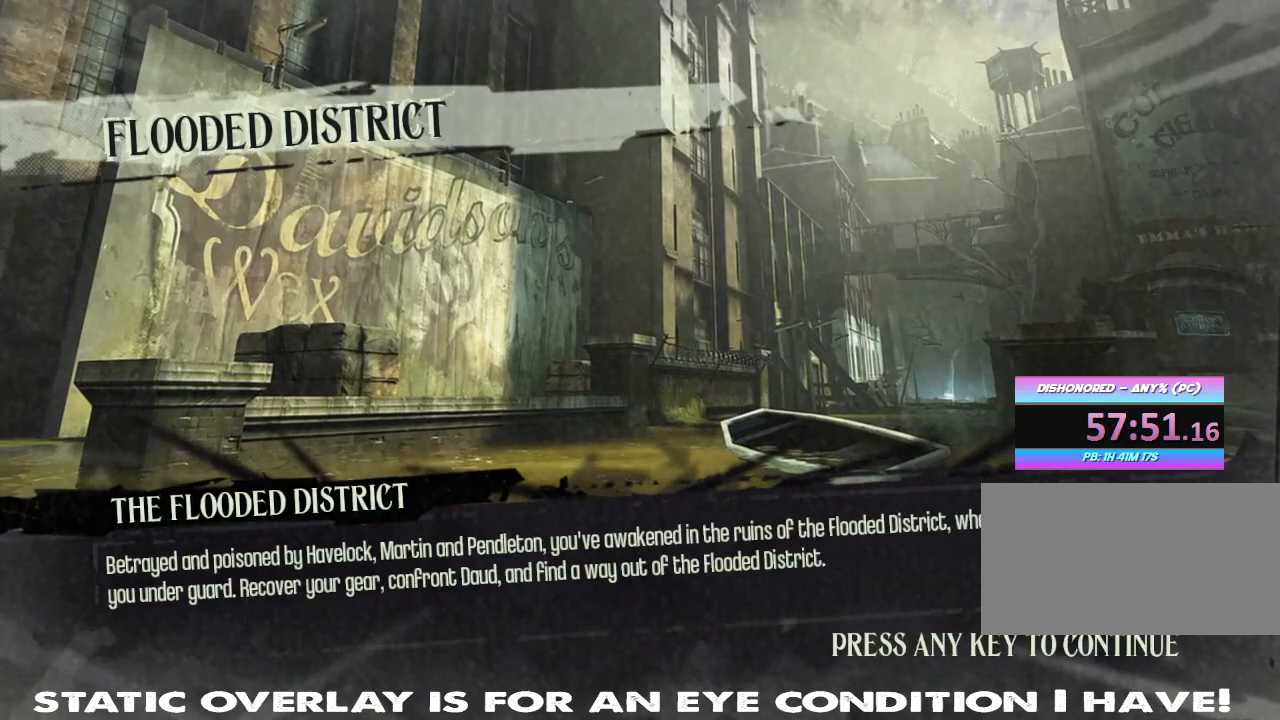
{"keys": [], "mouse": [], "events": []}
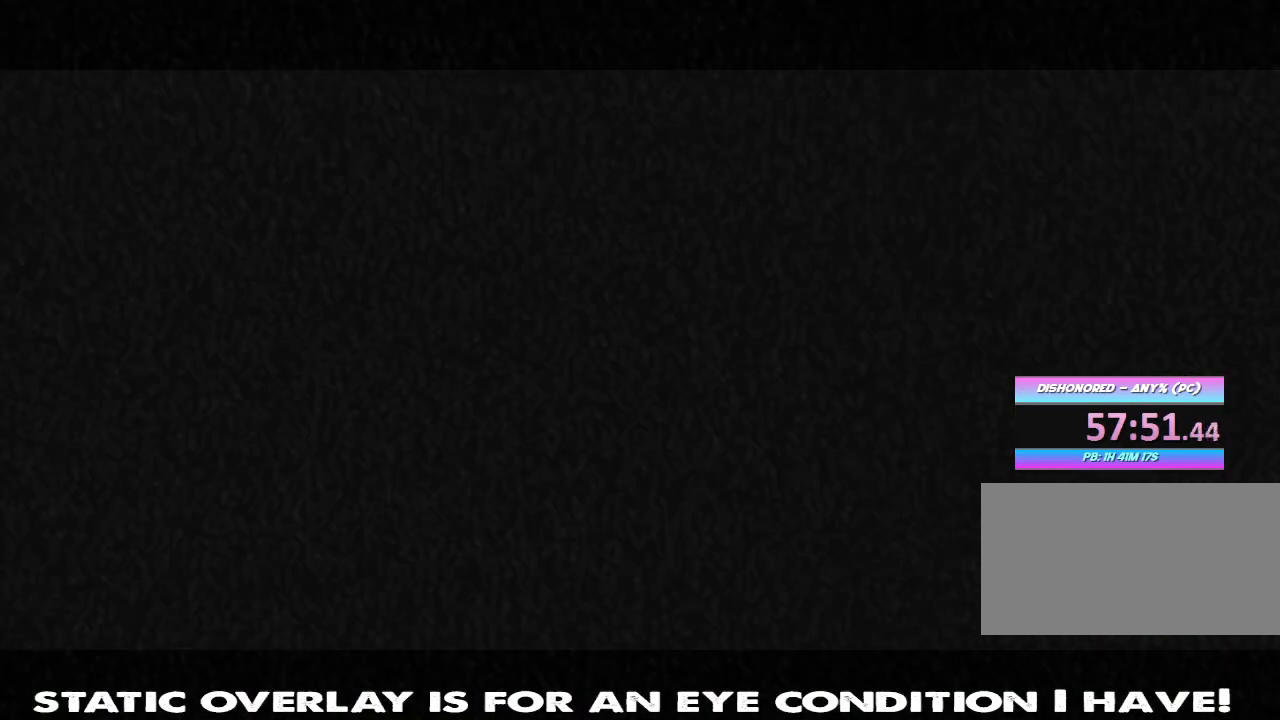
{"keys": ["w"], "mouse": [], "events": [[450, "w", "down"]]}
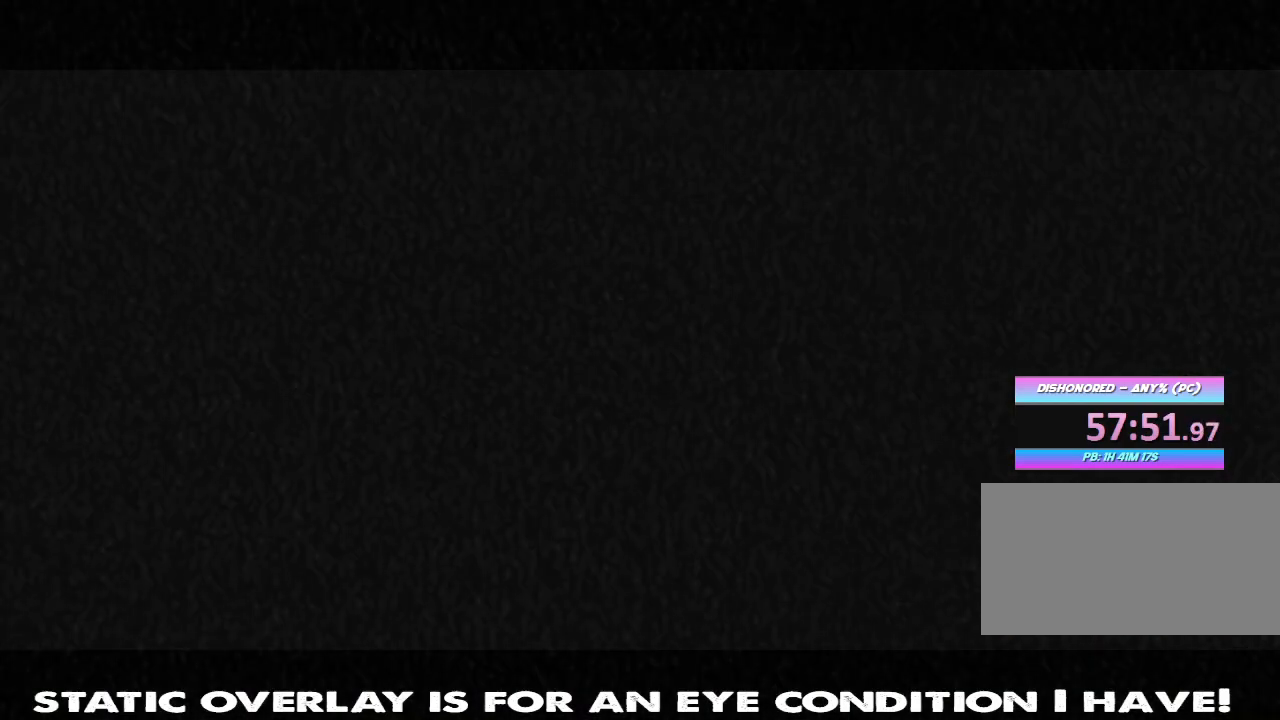
{"keys": ["w"], "mouse": [], "events": [[284, "w", "up"], [384, "w", "down"]]}
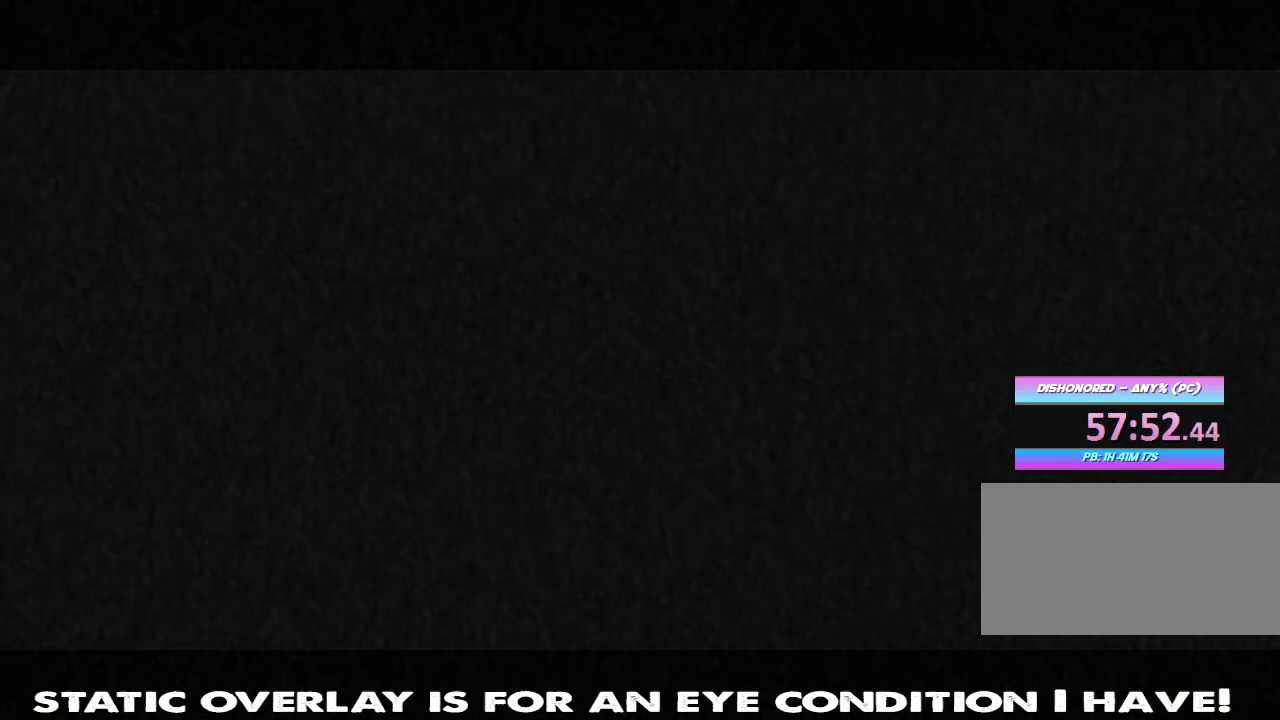
{"keys": [], "mouse": [], "events": [[234, "w", "up"]]}